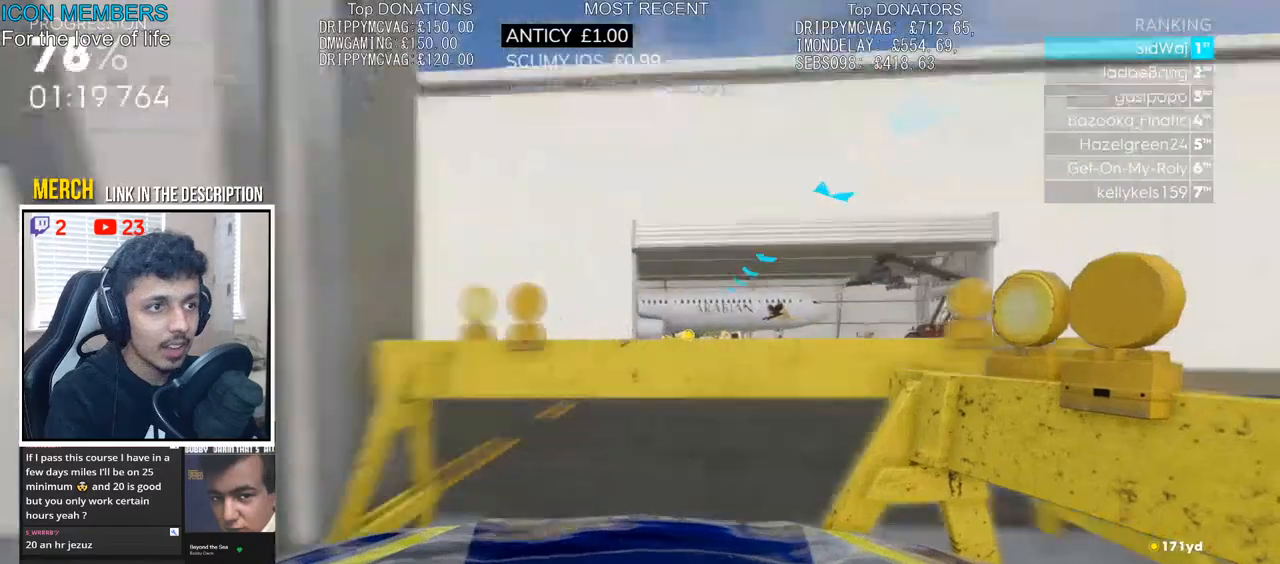
Gameplay with a controller (PlayStation layout); each line is a JSON object with the inputs held at the frame after it (dt_ms = milliseconds from this image to that frame). "events" lists button and stick changes between this image and that frame as [ms after this image, input, new state], when the widget could be followed in between.
{"dt_ms": 500, "buttons": ["R2"], "left_stick": "center", "right_stick": "center", "events": [[200, "left_stick", "center"], [300, "left_stick", "left"], [450, "left_stick", "center"]]}
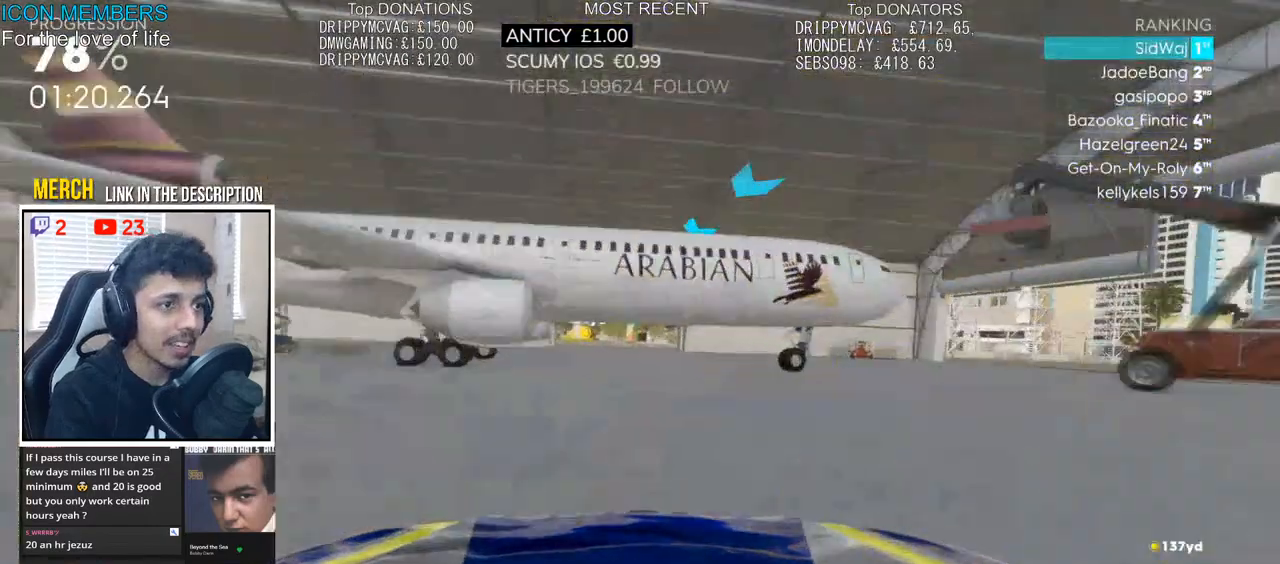
{"dt_ms": 500, "buttons": ["CROSS", "R2"], "left_stick": "left", "right_stick": "center", "events": [[133, "CROSS", "down"], [233, "left_stick", "left"], [383, "left_stick", "center"], [467, "left_stick", "left"]]}
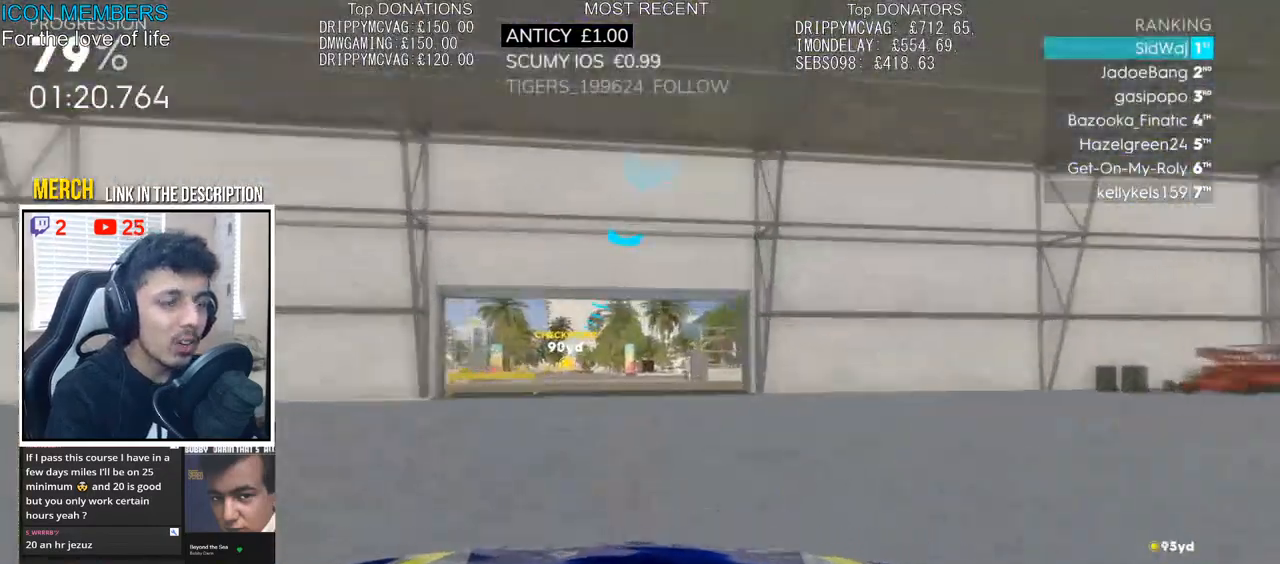
{"dt_ms": 500, "buttons": ["CROSS", "R2"], "left_stick": "left", "right_stick": "center", "events": [[183, "left_stick", "center"], [317, "left_stick", "left"]]}
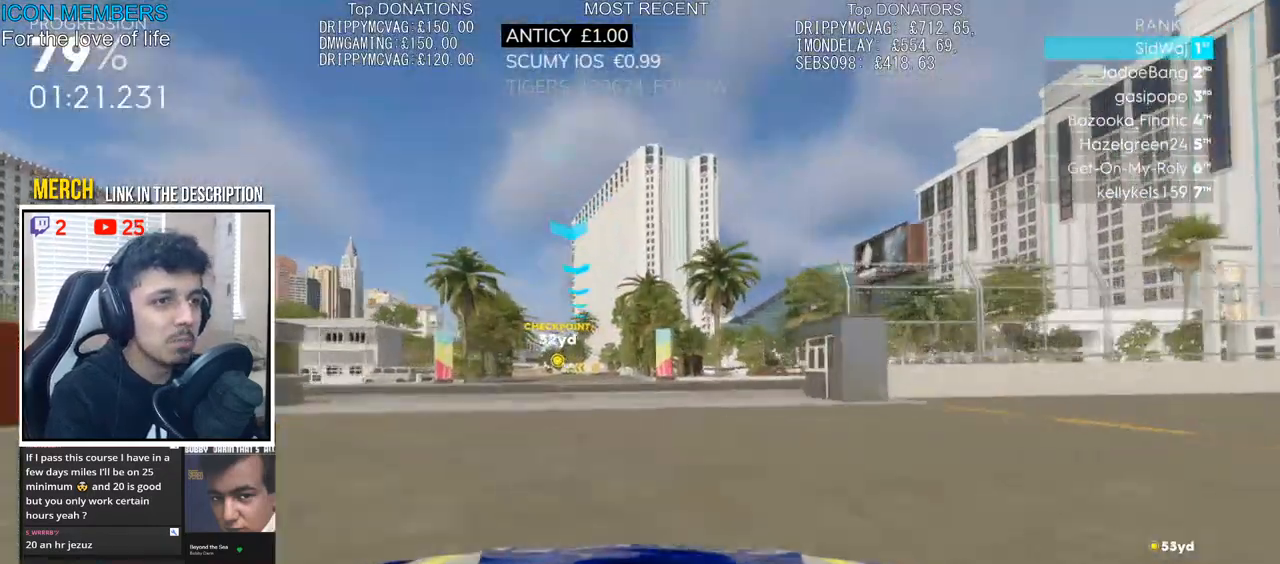
{"dt_ms": 500, "buttons": ["R2"], "left_stick": "center", "right_stick": "center", "events": [[133, "CROSS", "up"], [250, "left_stick", "center"]]}
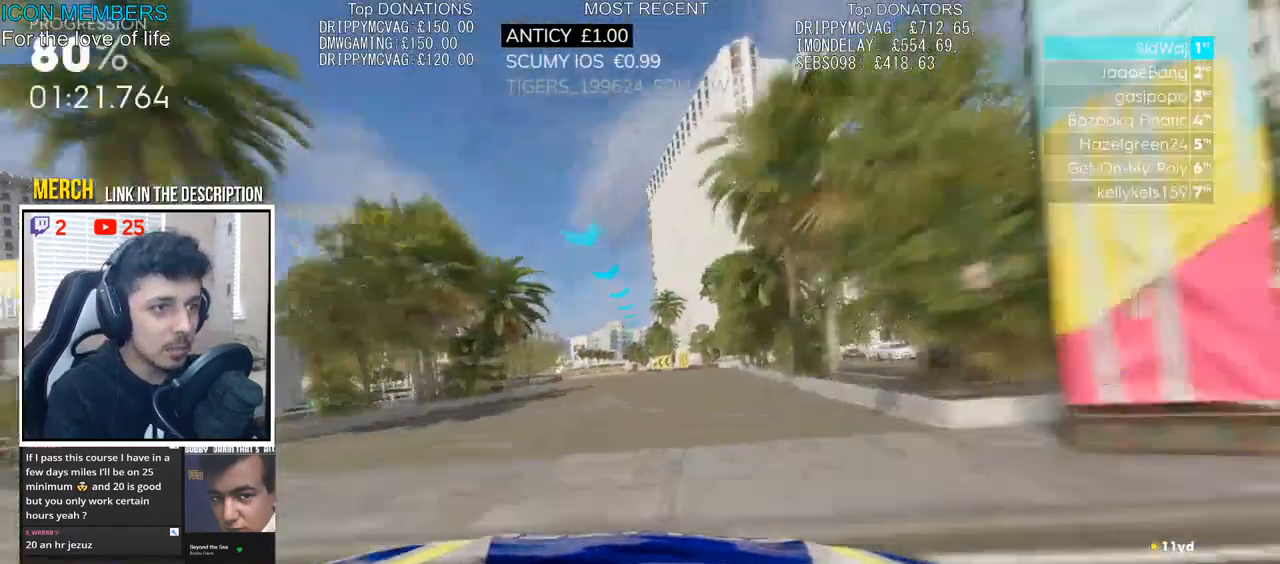
{"dt_ms": 1000, "buttons": ["R2"], "left_stick": "left", "right_stick": "center"}
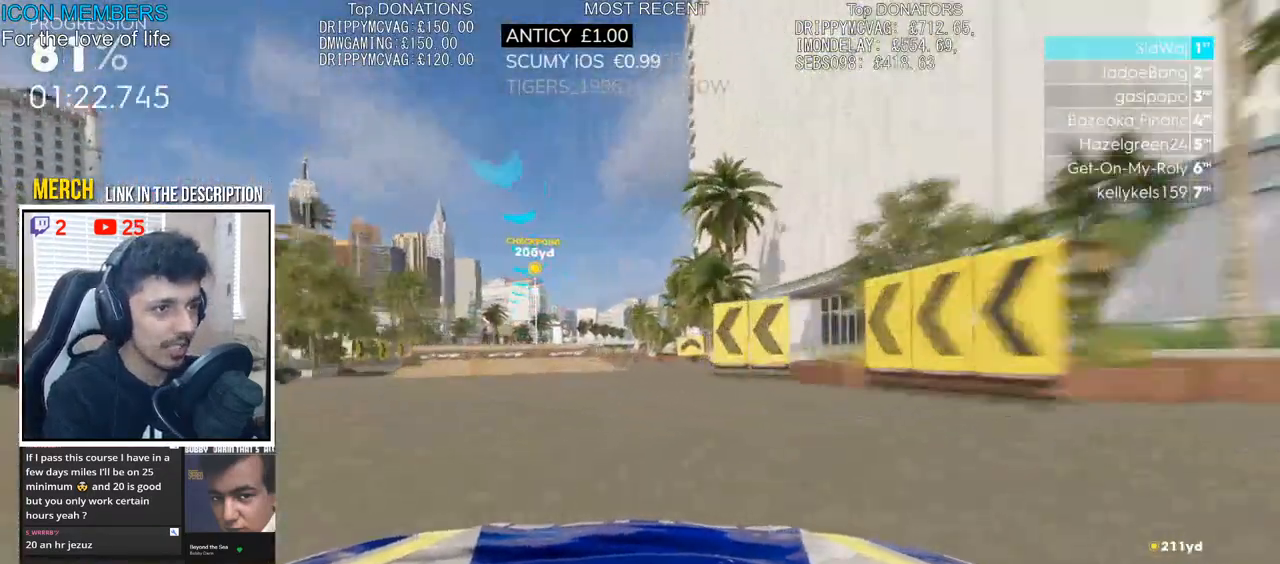
{"dt_ms": 500, "buttons": ["R2"], "left_stick": "center", "right_stick": "center", "events": [[50, "left_stick", "center"], [183, "left_stick", "right"], [417, "left_stick", "center"]]}
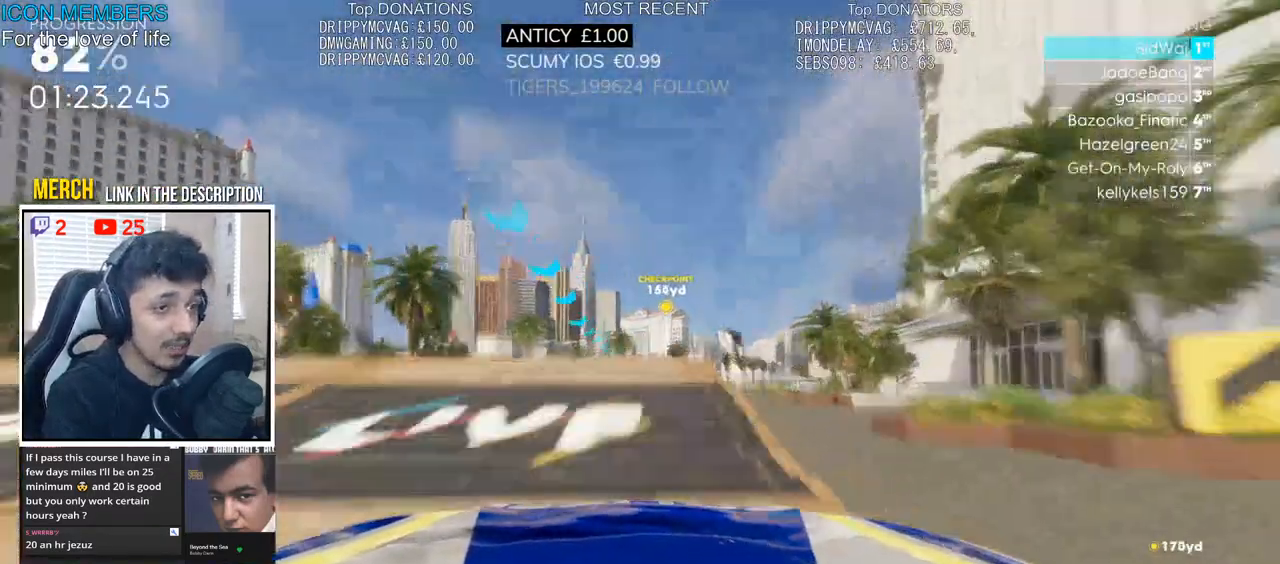
{"dt_ms": 500, "buttons": ["CROSS", "R2"], "left_stick": "up-left", "right_stick": "center", "events": [[217, "left_stick", "up"], [383, "left_stick", "up-left"], [433, "CROSS", "down"]]}
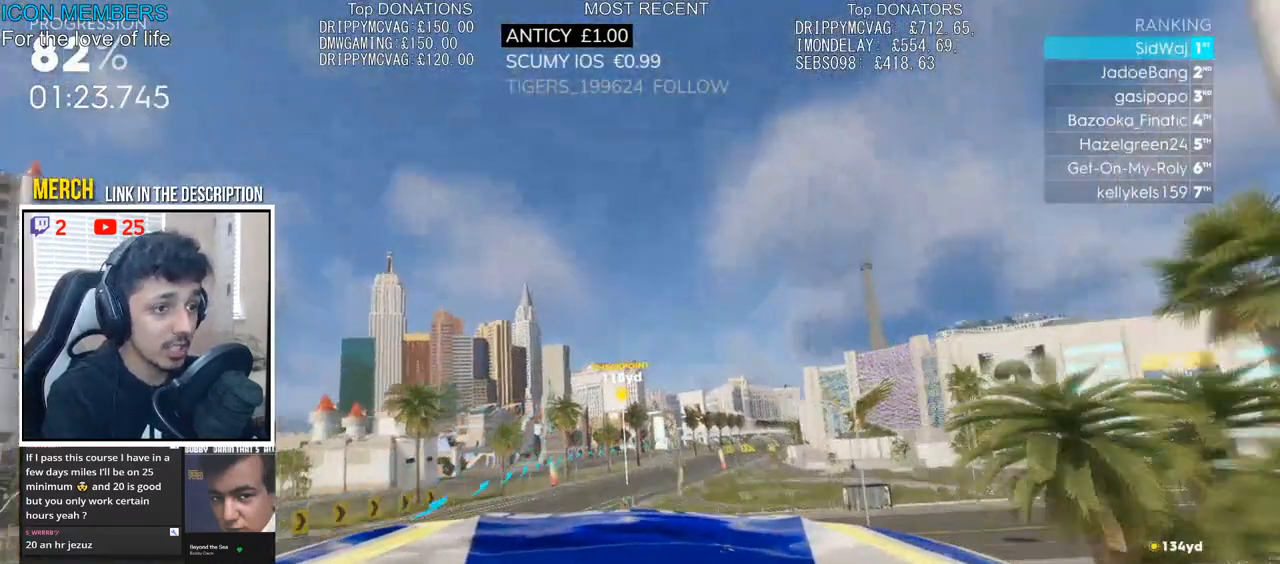
{"dt_ms": 500, "buttons": ["R2"], "left_stick": "right", "right_stick": "center", "events": [[67, "left_stick", "up"], [267, "left_stick", "center"], [467, "CROSS", "up"], [500, "left_stick", "right"]]}
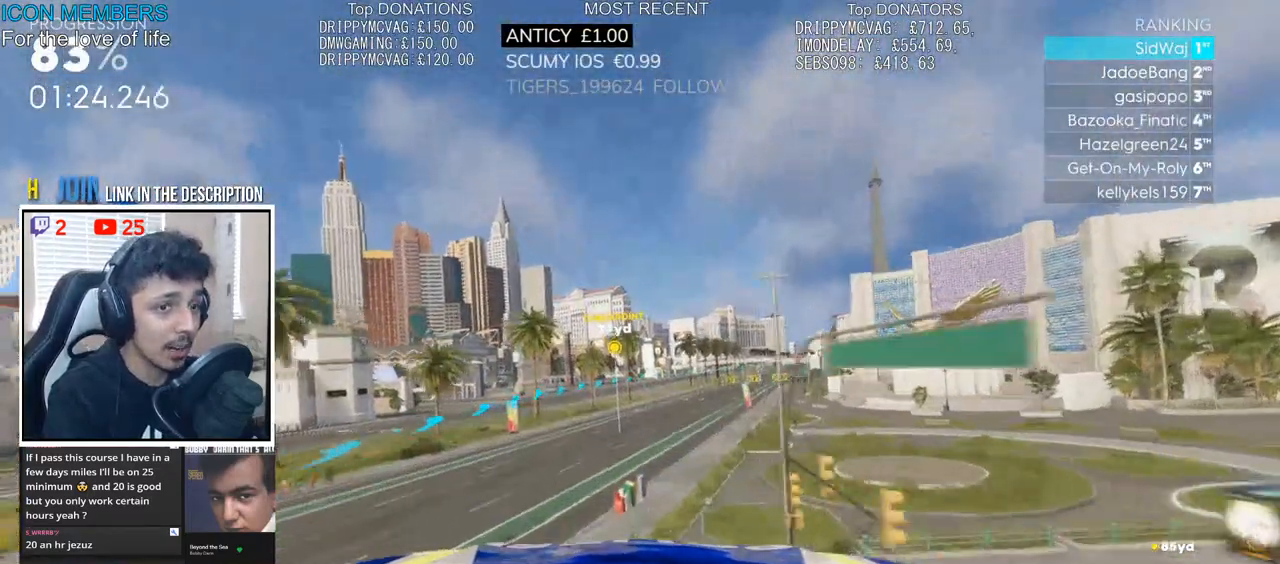
{"dt_ms": 500, "buttons": ["R2"], "left_stick": "right", "right_stick": "center", "events": [[167, "left_stick", "center"], [333, "left_stick", "right"]]}
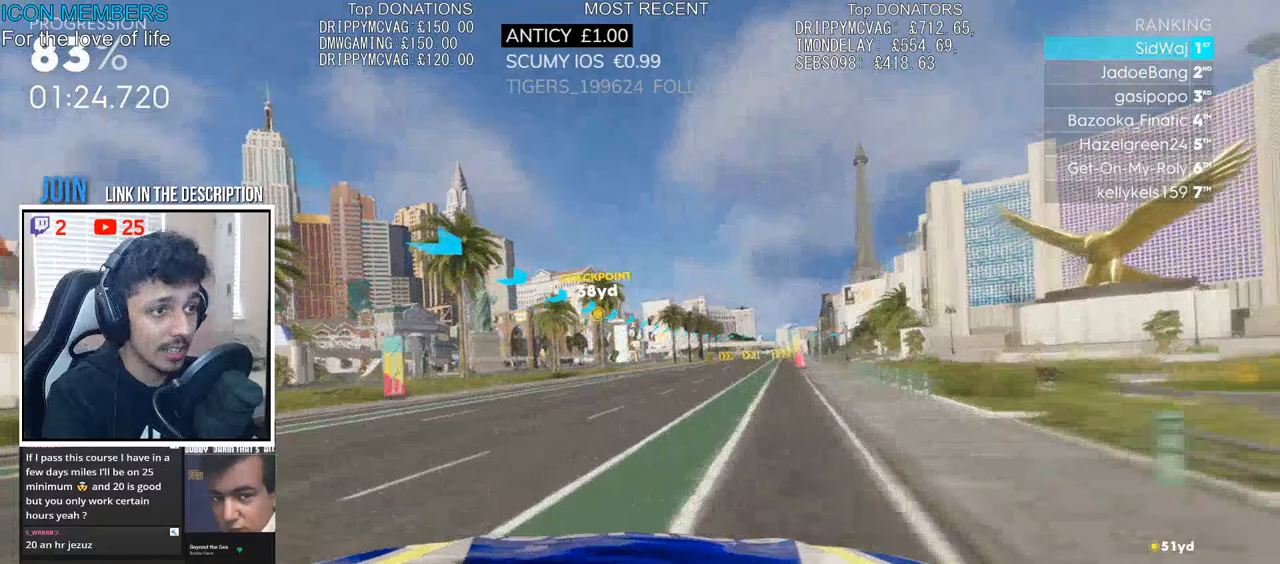
{"dt_ms": 500, "buttons": ["L2"], "left_stick": "right", "right_stick": "center", "events": [[100, "L2", "down"], [117, "R2", "up"]]}
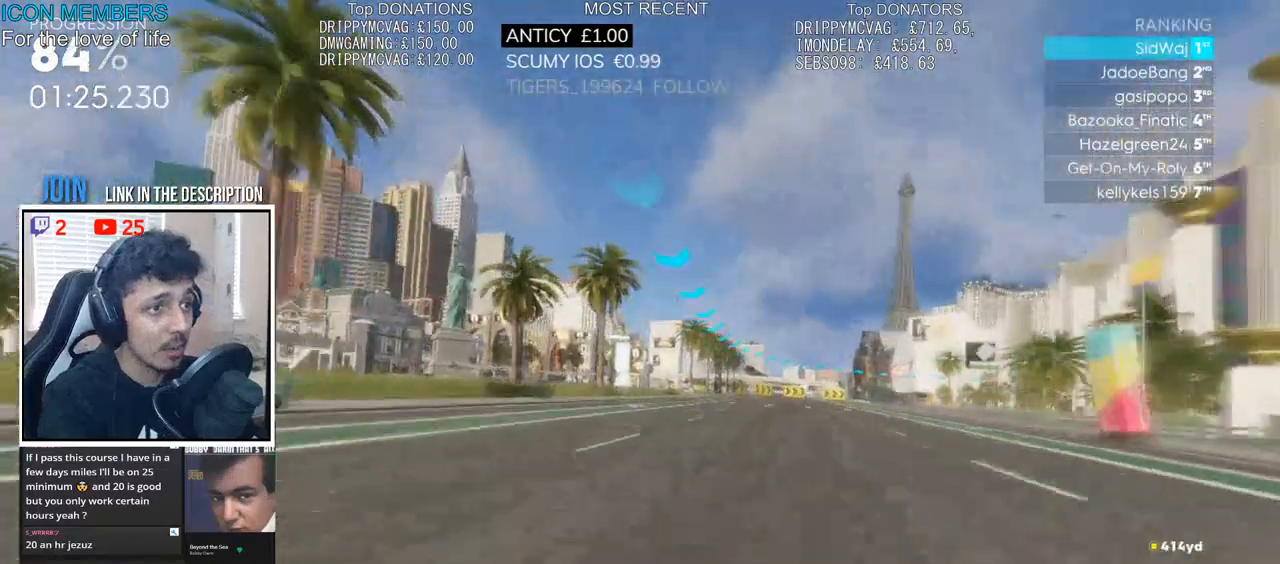
{"dt_ms": 500, "buttons": ["R2"], "left_stick": "center", "right_stick": "center", "events": [[50, "L2", "up"], [400, "R2", "down"], [450, "left_stick", "center"]]}
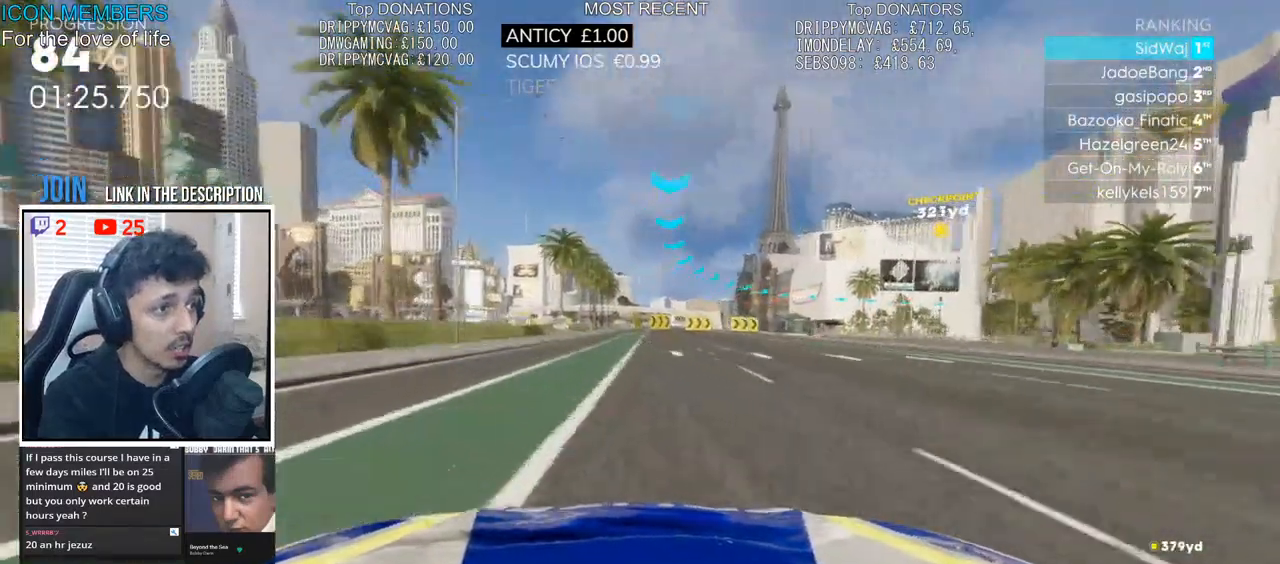
{"dt_ms": 500, "buttons": [], "left_stick": "right", "right_stick": "center", "events": [[17, "left_stick", "right"], [267, "R2", "up"], [317, "R2", "down"], [450, "R2", "up"]]}
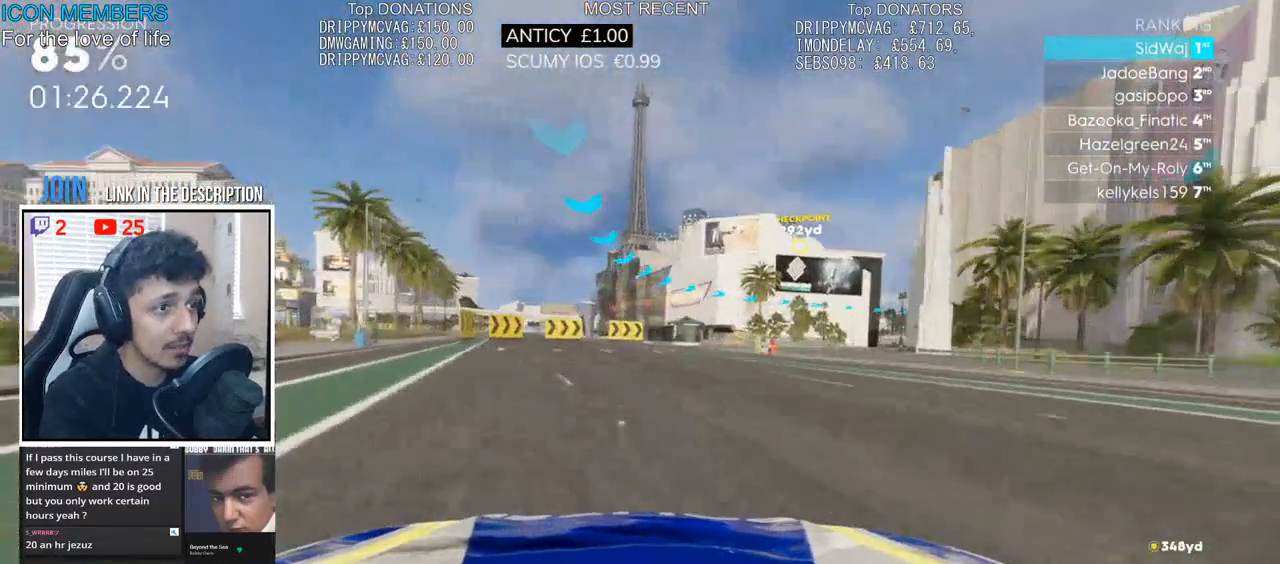
{"dt_ms": 500, "buttons": [], "left_stick": "right", "right_stick": "center", "events": [[50, "R2", "down"], [167, "R2", "up"], [383, "R2", "down"], [483, "R2", "up"]]}
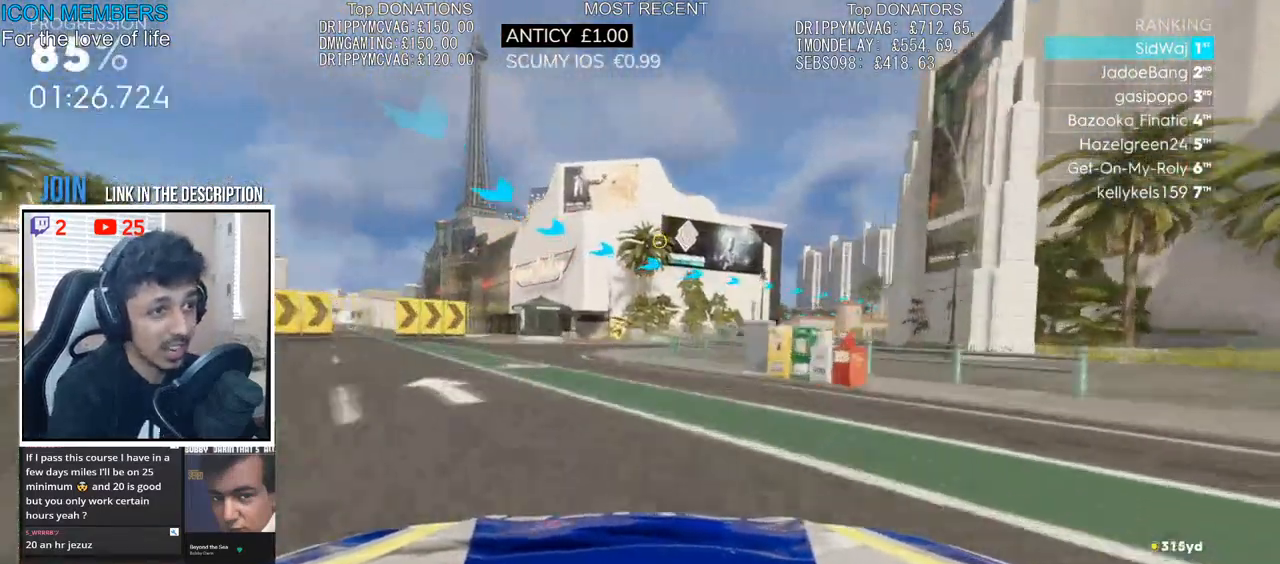
{"dt_ms": 500, "buttons": ["R2"], "left_stick": "right", "right_stick": "center", "events": [[83, "R2", "down"], [300, "left_stick", "center"], [433, "left_stick", "right"]]}
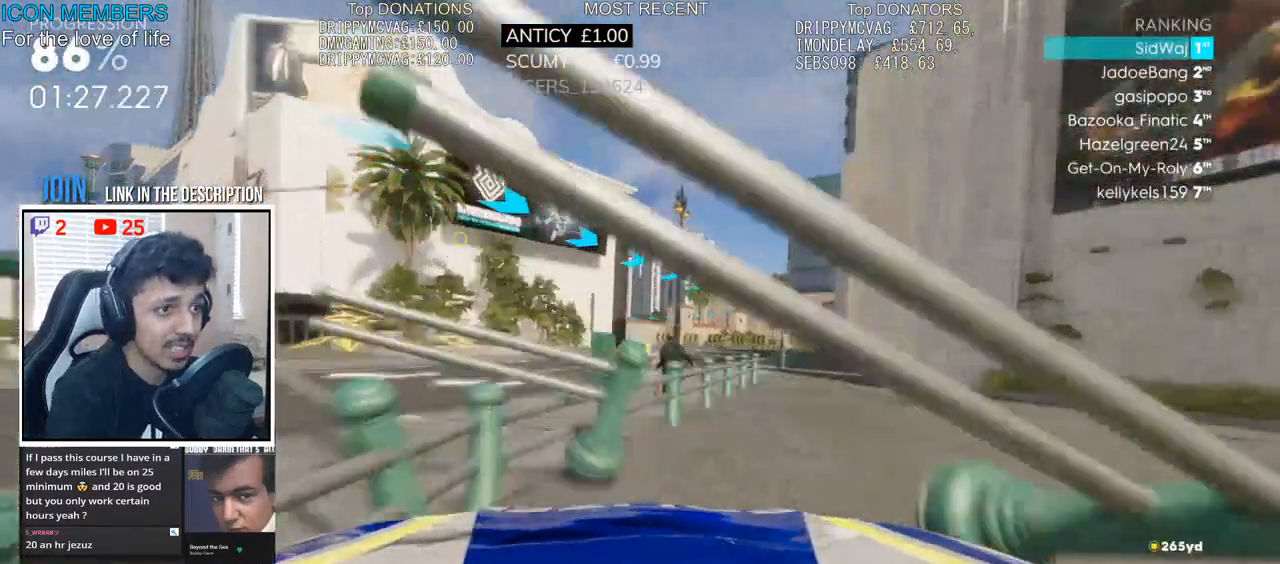
{"dt_ms": 500, "buttons": ["R2"], "left_stick": "center", "right_stick": "center", "events": [[67, "left_stick", "center"], [117, "left_stick", "left"], [233, "left_stick", "center"]]}
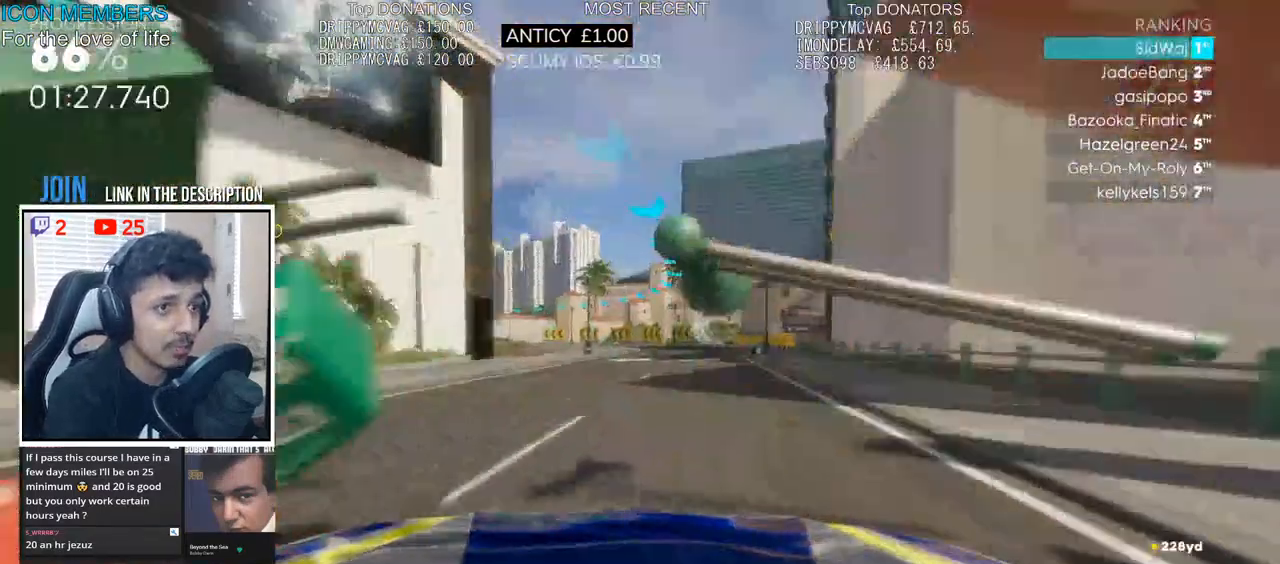
{"dt_ms": 500, "buttons": ["R2"], "left_stick": "left", "right_stick": "center", "events": [[17, "left_stick", "left"]]}
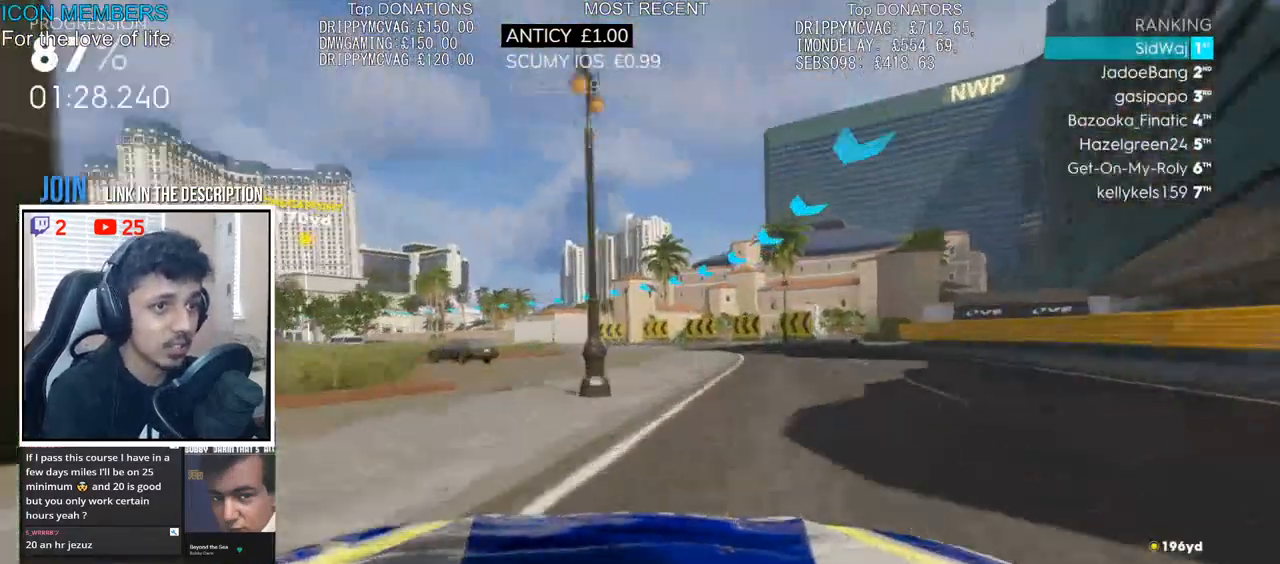
{"dt_ms": 500, "buttons": ["R2"], "left_stick": "left", "right_stick": "center", "events": []}
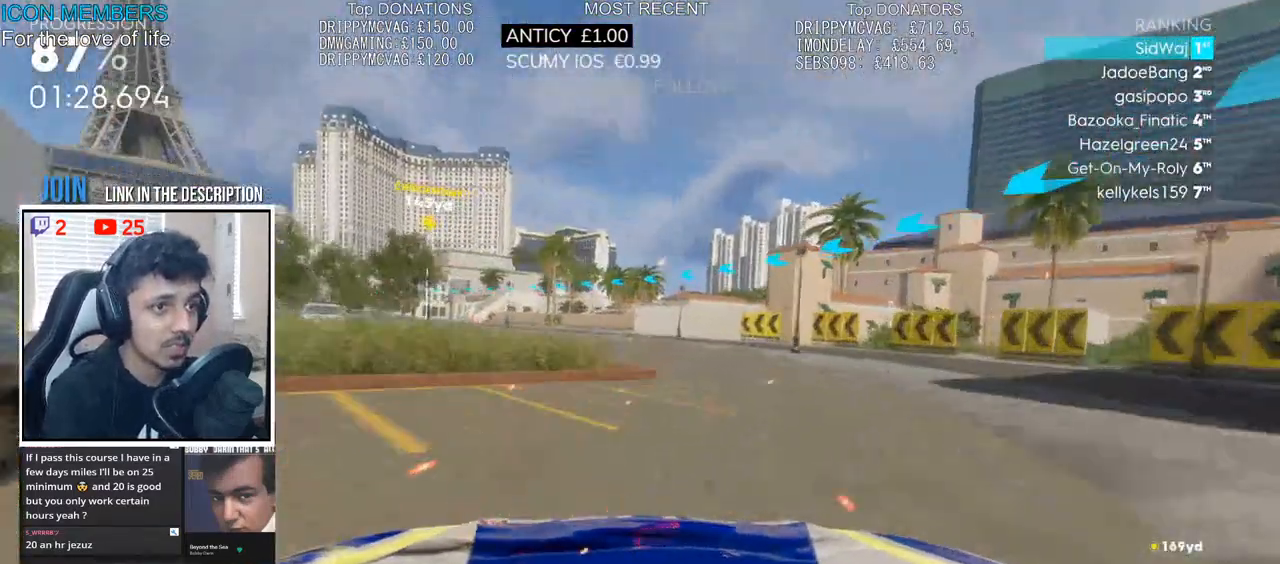
{"dt_ms": 500, "buttons": ["R2"], "left_stick": "left", "right_stick": "center", "events": []}
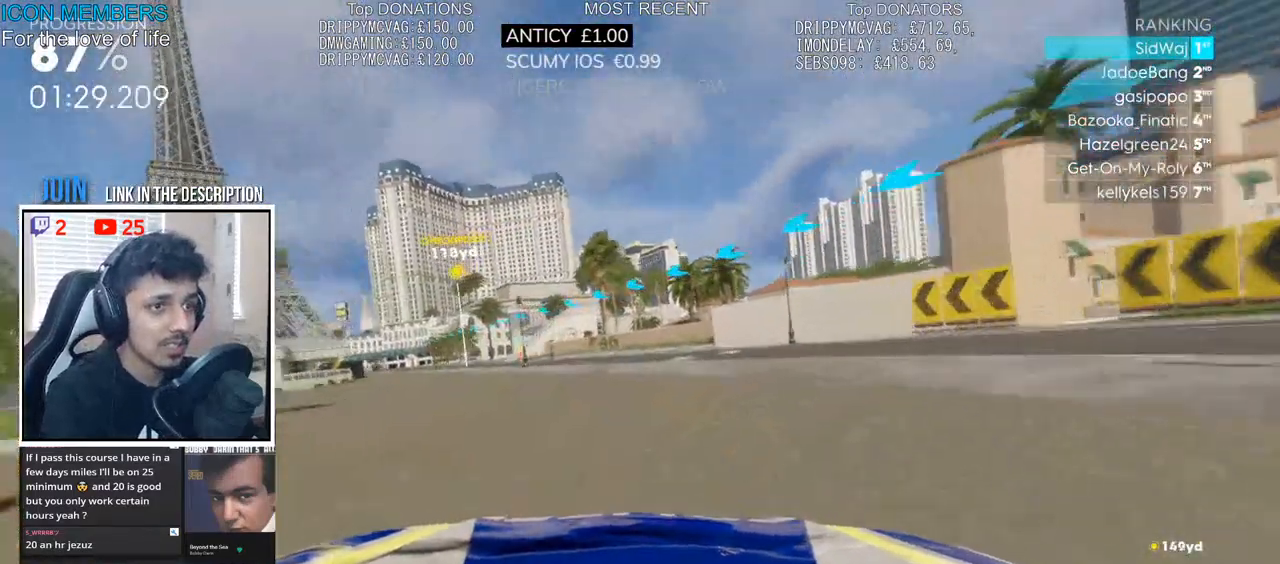
{"dt_ms": 500, "buttons": ["R2"], "left_stick": "up-left", "right_stick": "center", "events": [[300, "left_stick", "up-left"]]}
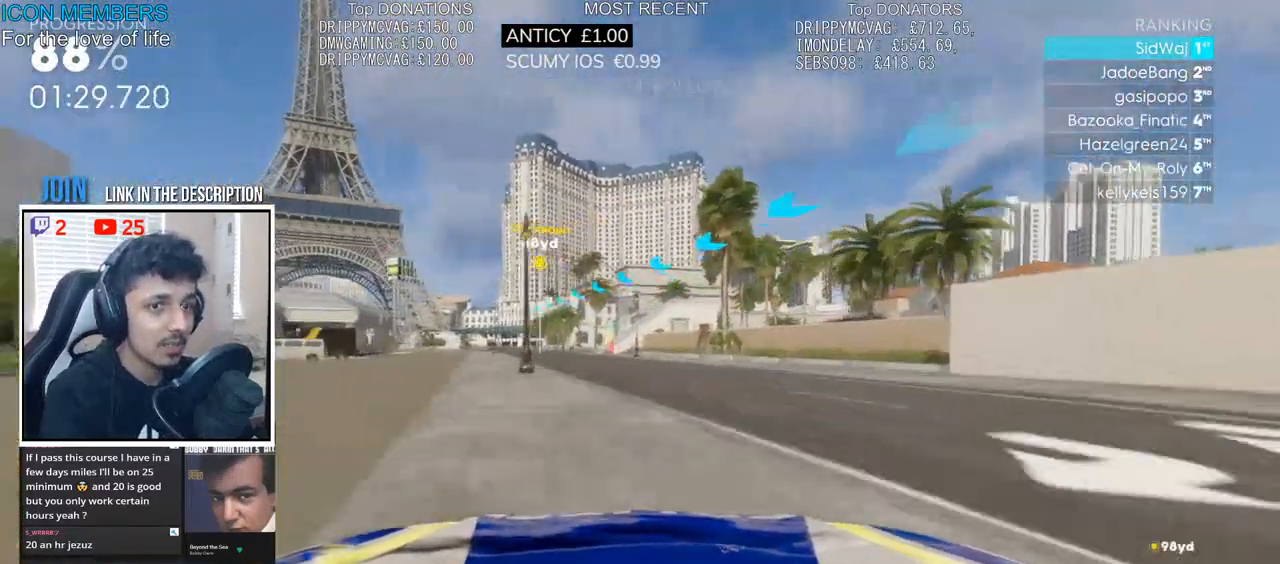
{"dt_ms": 500, "buttons": ["R2"], "left_stick": "left", "right_stick": "center", "events": [[167, "left_stick", "center"], [367, "left_stick", "left"]]}
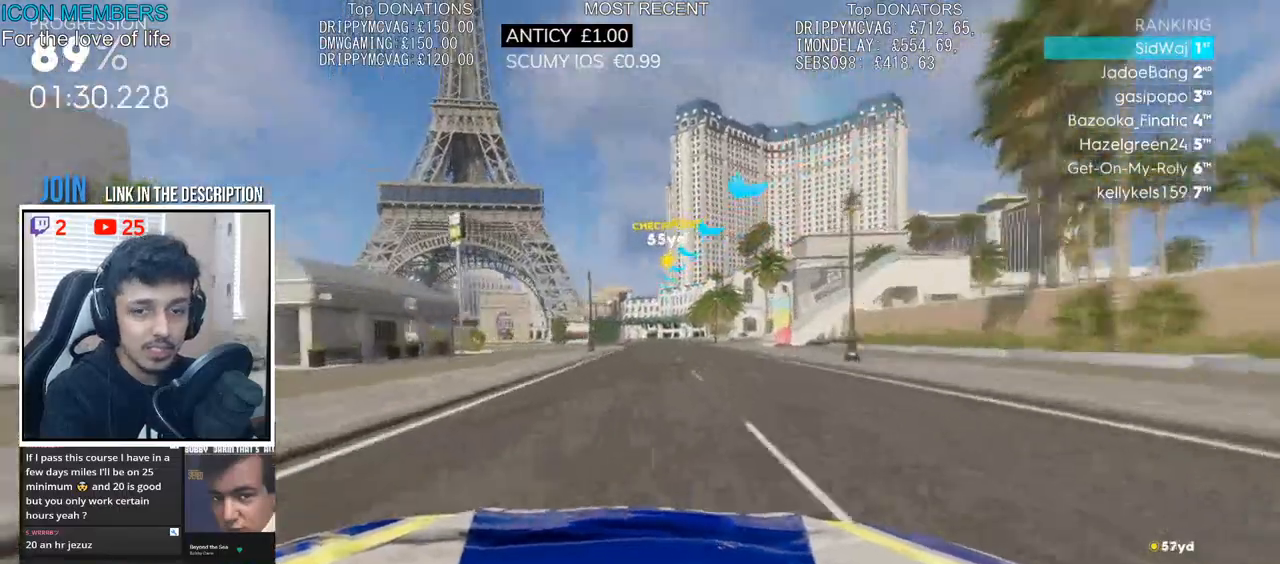
{"dt_ms": 500, "buttons": ["R2"], "left_stick": "left", "right_stick": "center", "events": [[133, "left_stick", "center"], [300, "left_stick", "left"]]}
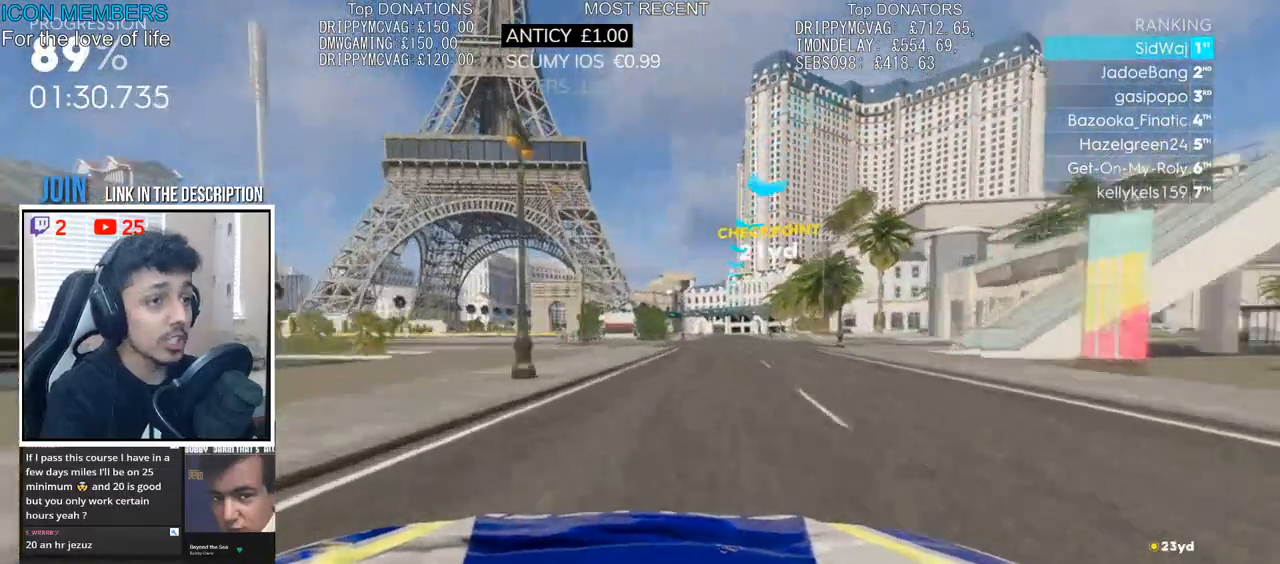
{"dt_ms": 500, "buttons": ["R2"], "left_stick": "left", "right_stick": "center", "events": [[283, "left_stick", "center"], [417, "left_stick", "left"]]}